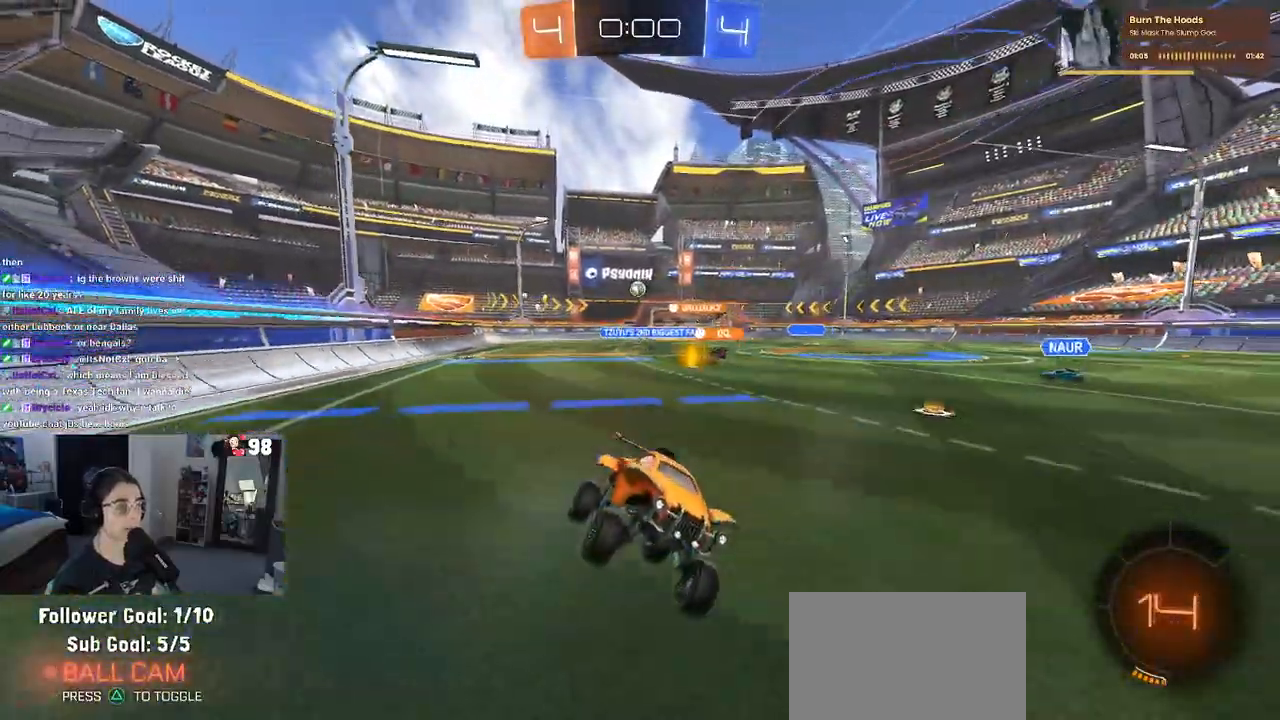
Gameplay with a controller (PlayStation layout); each line is a JSON object with the inputs held at the frame after it. "events" lists button and stick changes between this image and that frame as [ms after this image, input, new state], when the widget could be followed in between.
{"buttons": ["SQUARE", "R2"], "left_stick": "left", "right_stick": "center", "events": [[167, "left_stick", "right"], [367, "left_stick", "center"], [417, "left_stick", "left"], [450, "SQUARE", "down"]]}
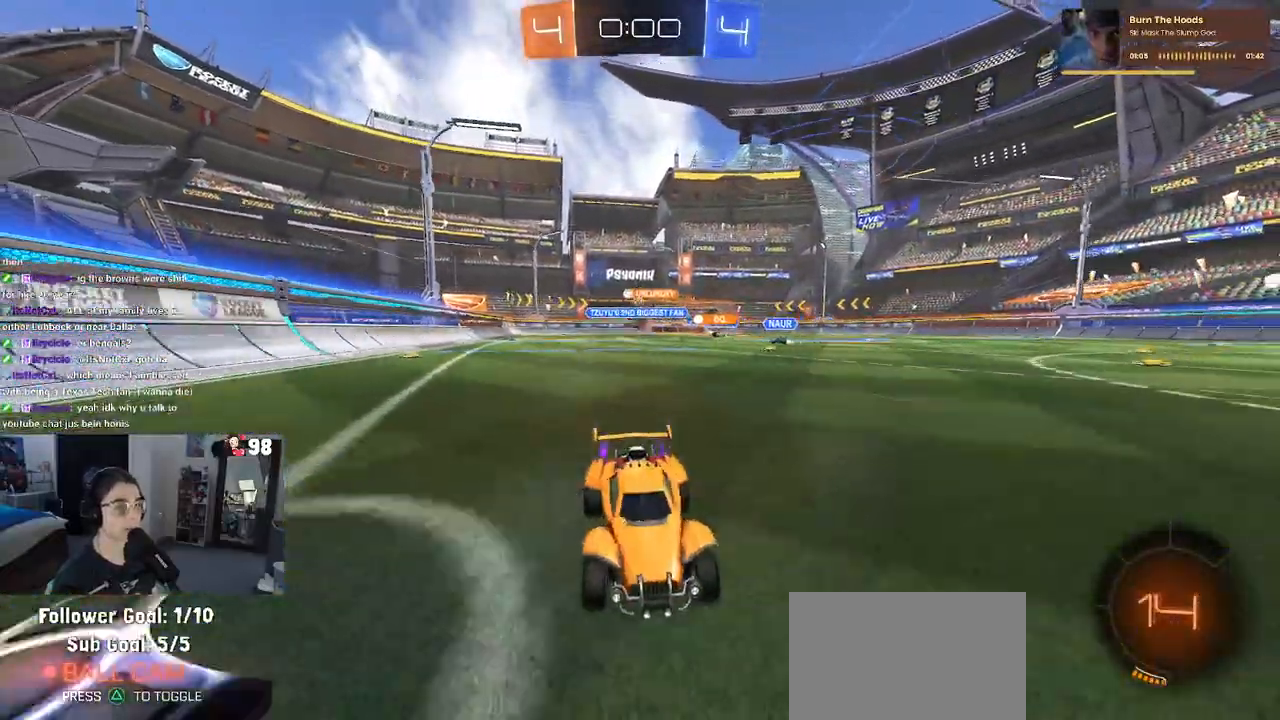
{"buttons": ["R2"], "left_stick": "left", "right_stick": "center", "events": [[100, "SQUARE", "up"]]}
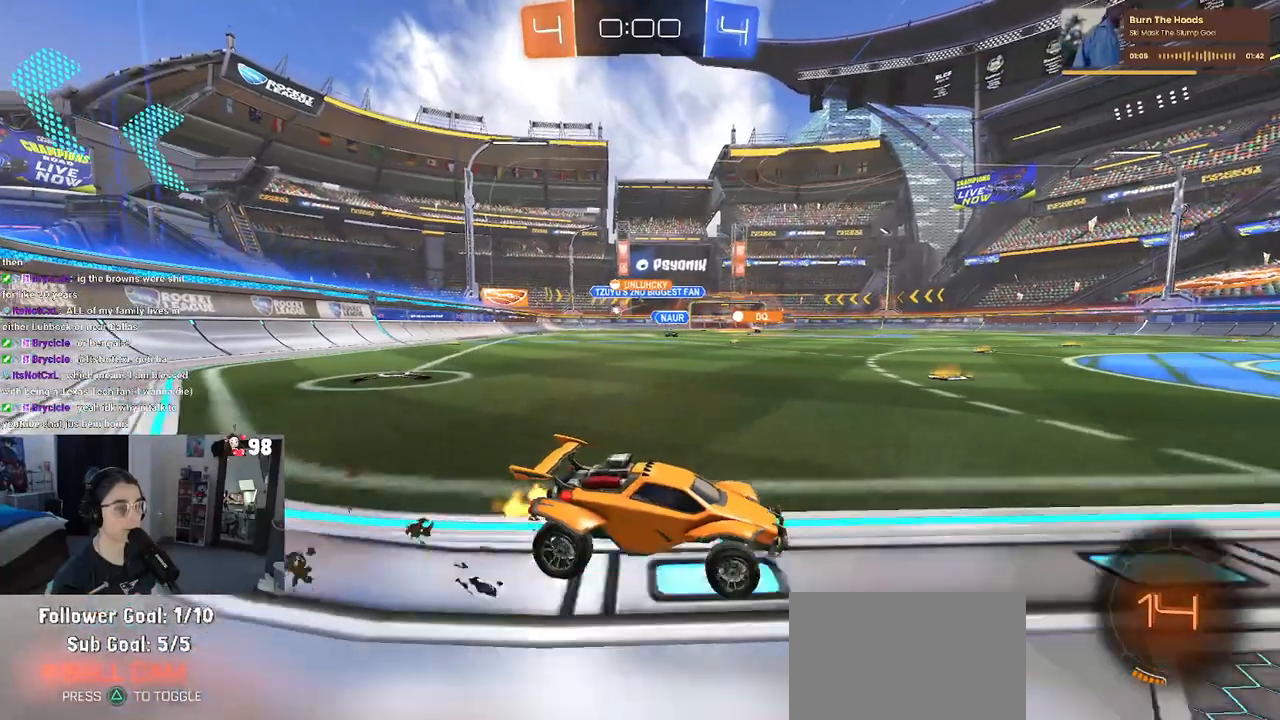
{"buttons": ["R2"], "left_stick": "center", "right_stick": "center", "events": [[483, "left_stick", "center"]]}
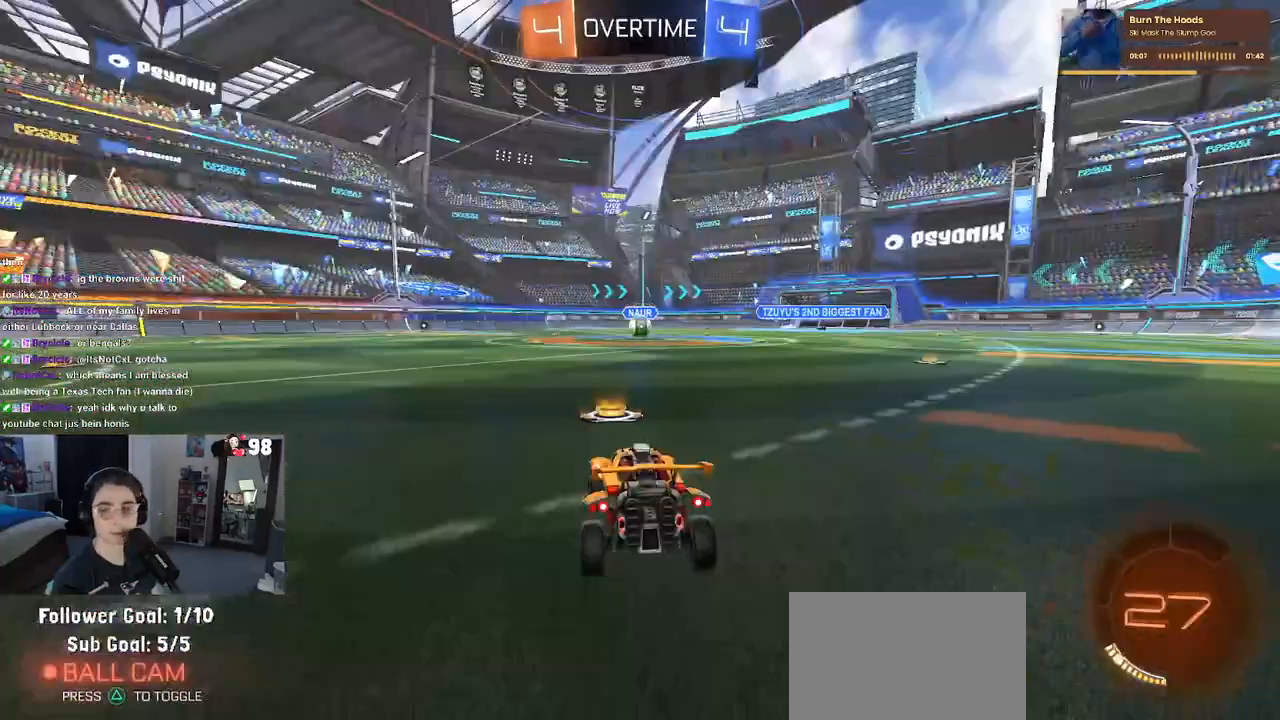
{"buttons": ["CROSS", "R2"], "left_stick": "center", "right_stick": "center", "events": [[400, "CROSS", "down"]]}
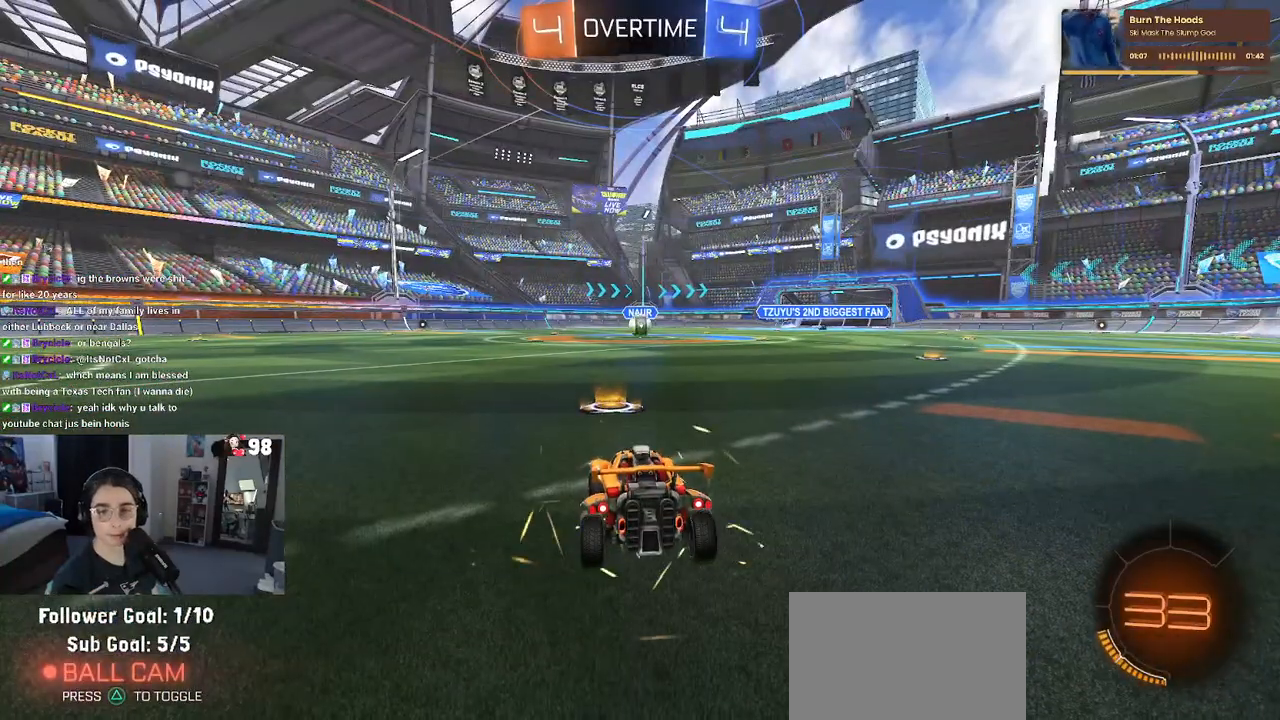
{"buttons": ["R2"], "left_stick": "center", "right_stick": "center", "events": [[333, "CROSS", "up"], [417, "CROSS", "down"], [500, "CROSS", "up"]]}
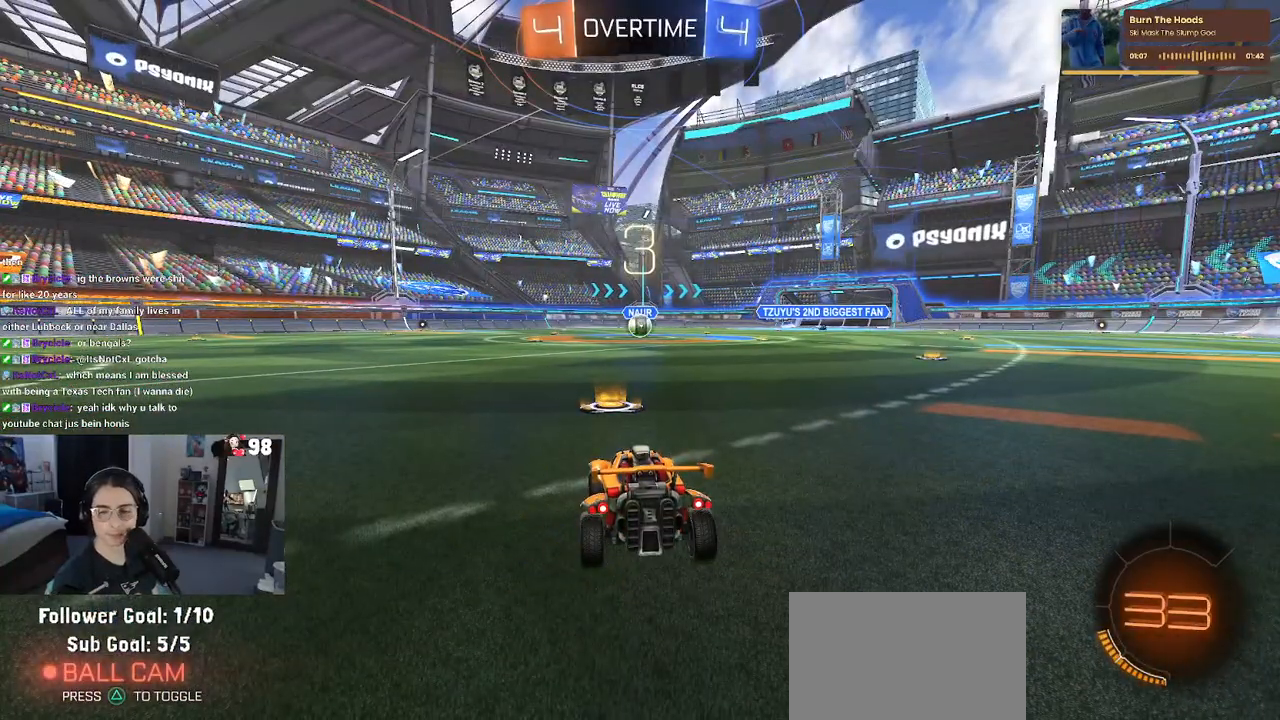
{"buttons": ["R2"], "left_stick": "center", "right_stick": "center", "events": [[83, "R2", "up"], [300, "R2", "down"]]}
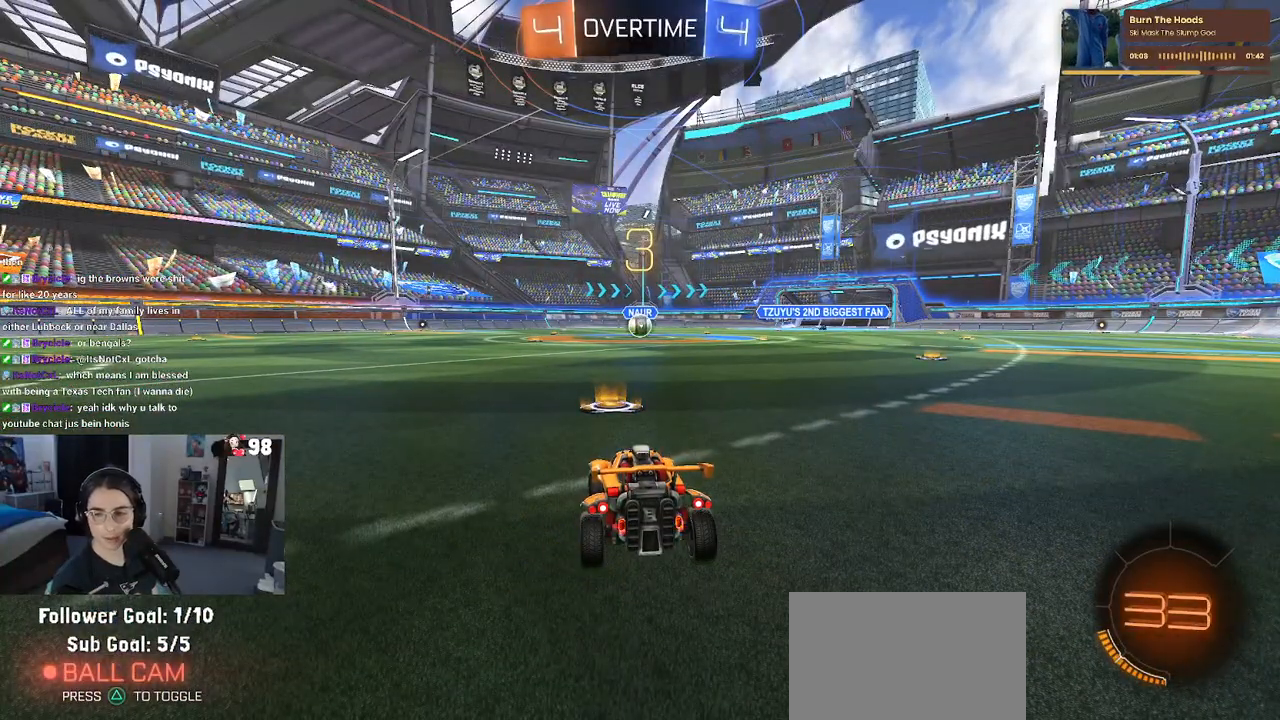
{"buttons": ["R2"], "left_stick": "center", "right_stick": "center", "events": []}
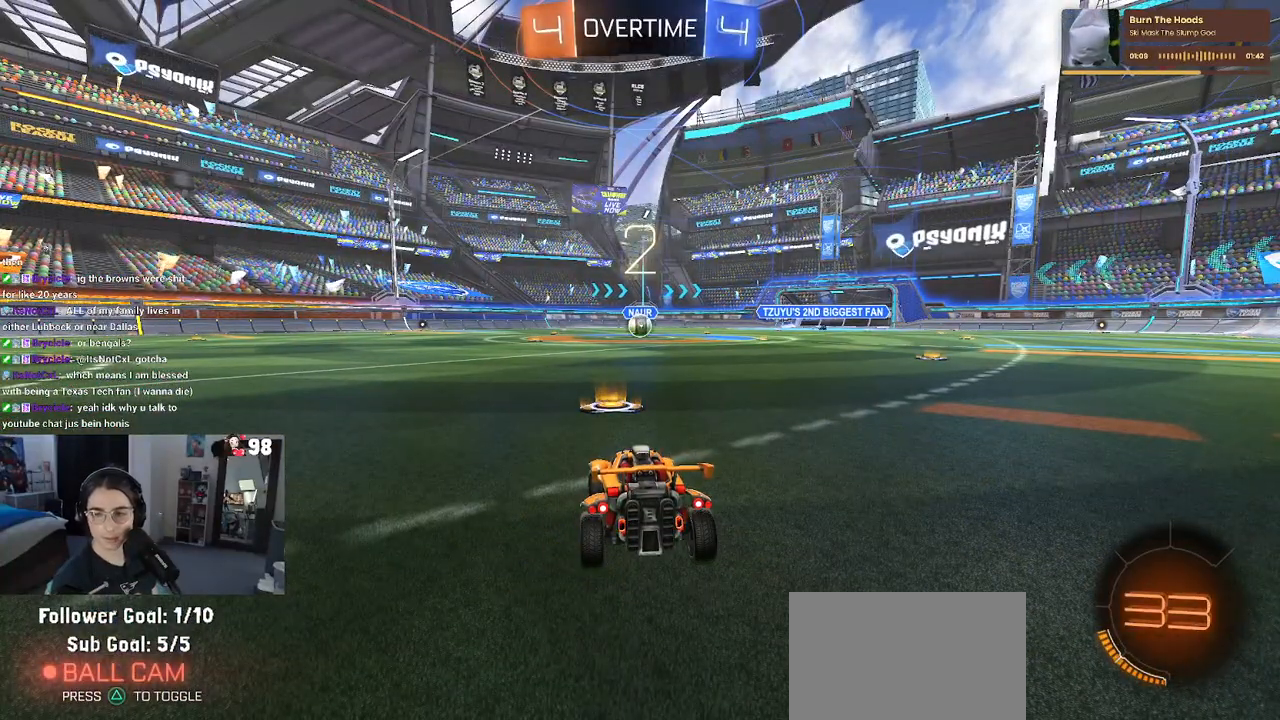
{"buttons": ["R2"], "left_stick": "center", "right_stick": "center", "events": []}
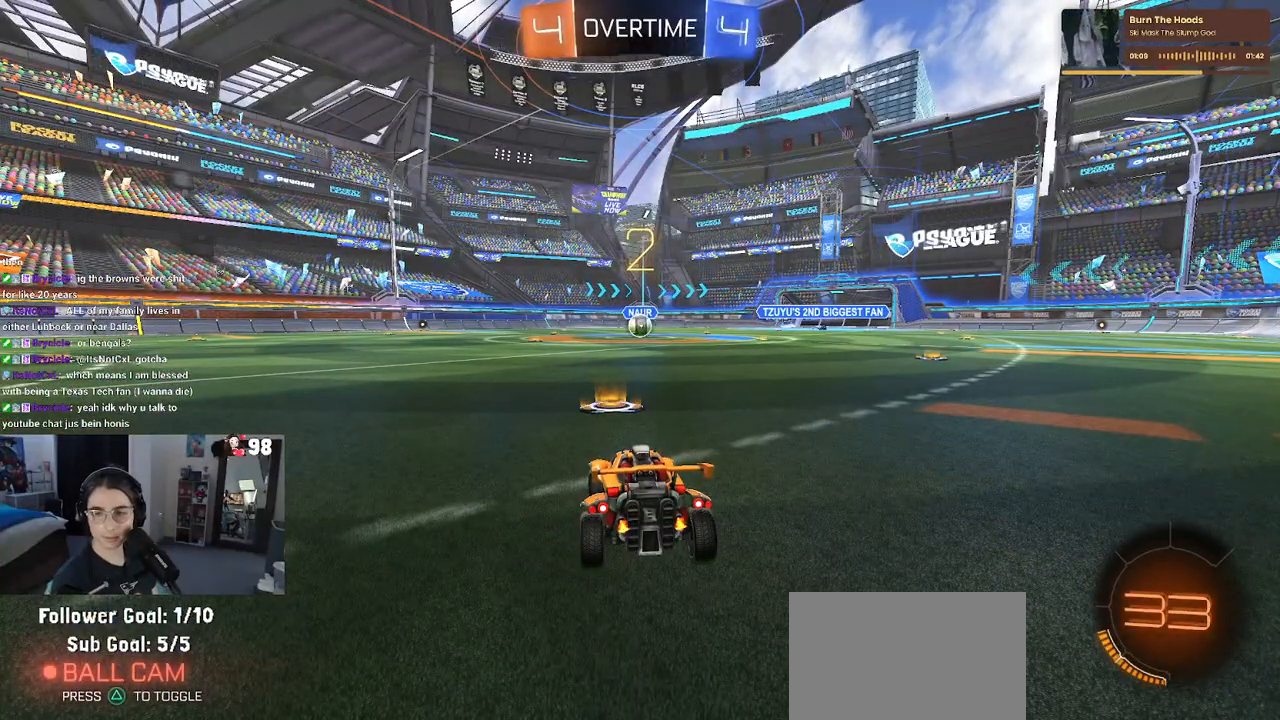
{"buttons": ["R2"], "left_stick": "center", "right_stick": "center", "events": []}
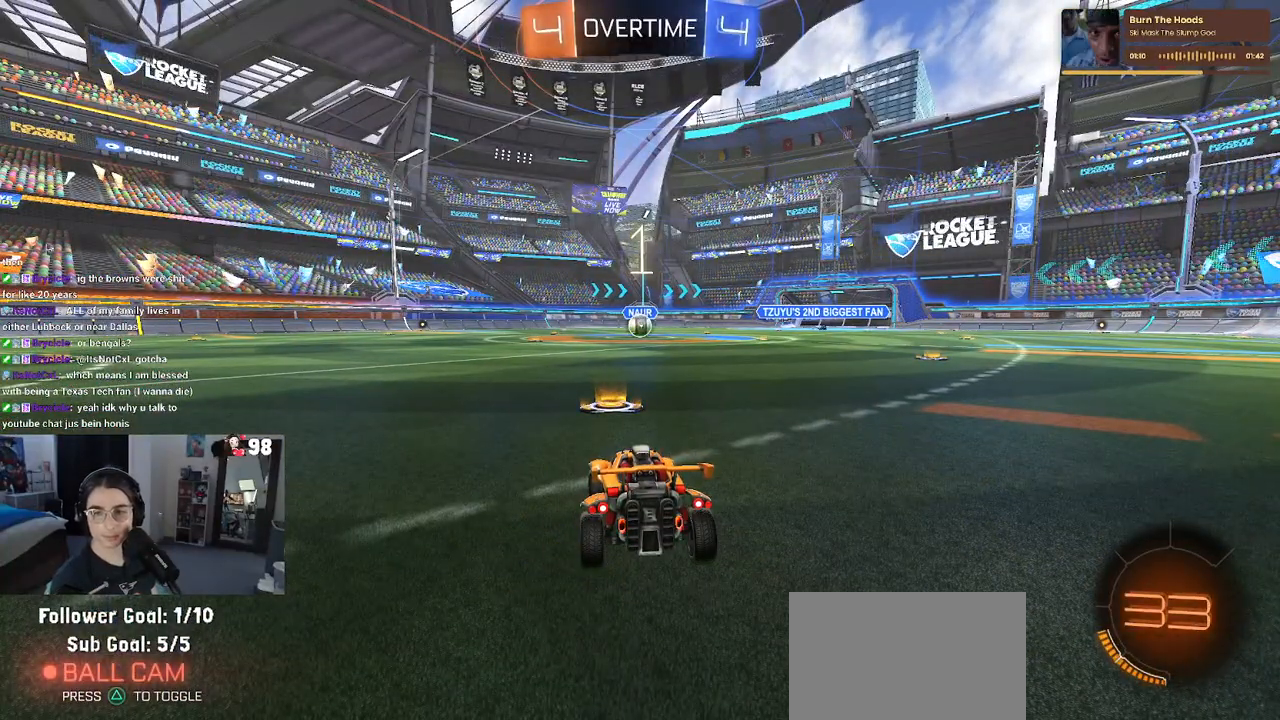
{"buttons": ["R2"], "left_stick": "center", "right_stick": "center", "events": []}
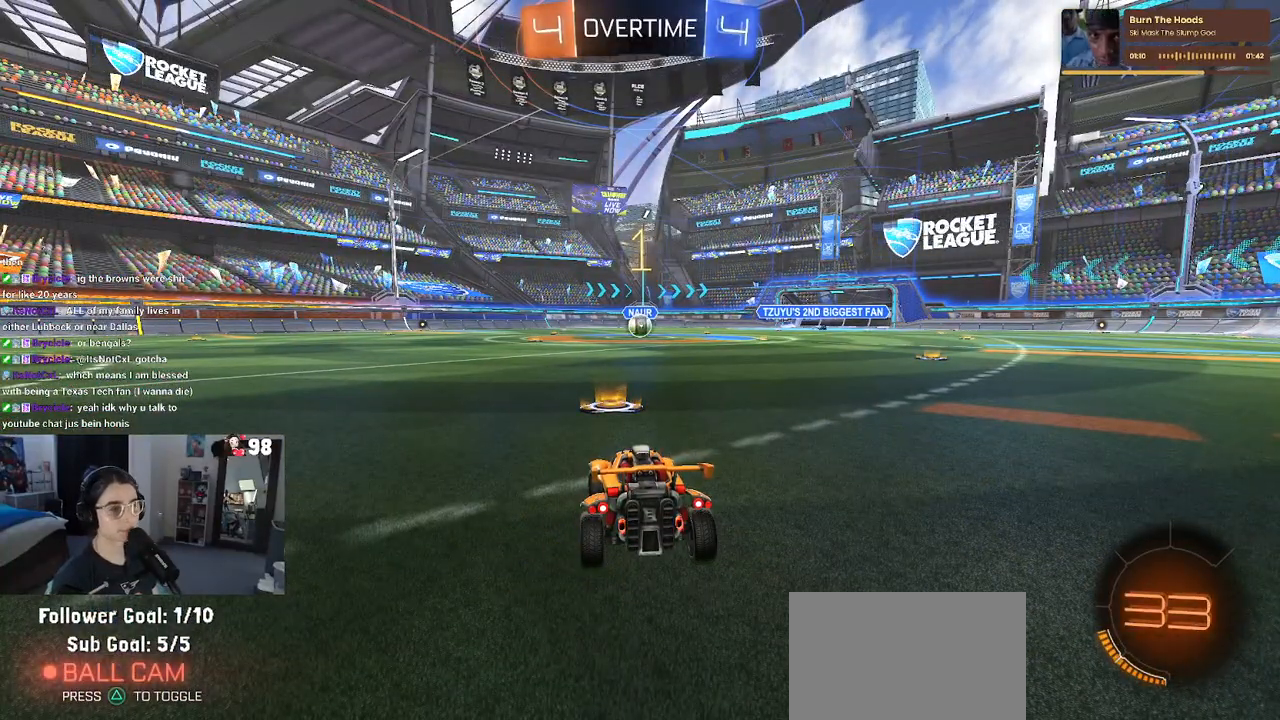
{"buttons": ["R1", "R2"], "left_stick": "center", "right_stick": "center", "events": [[200, "R1", "down"]]}
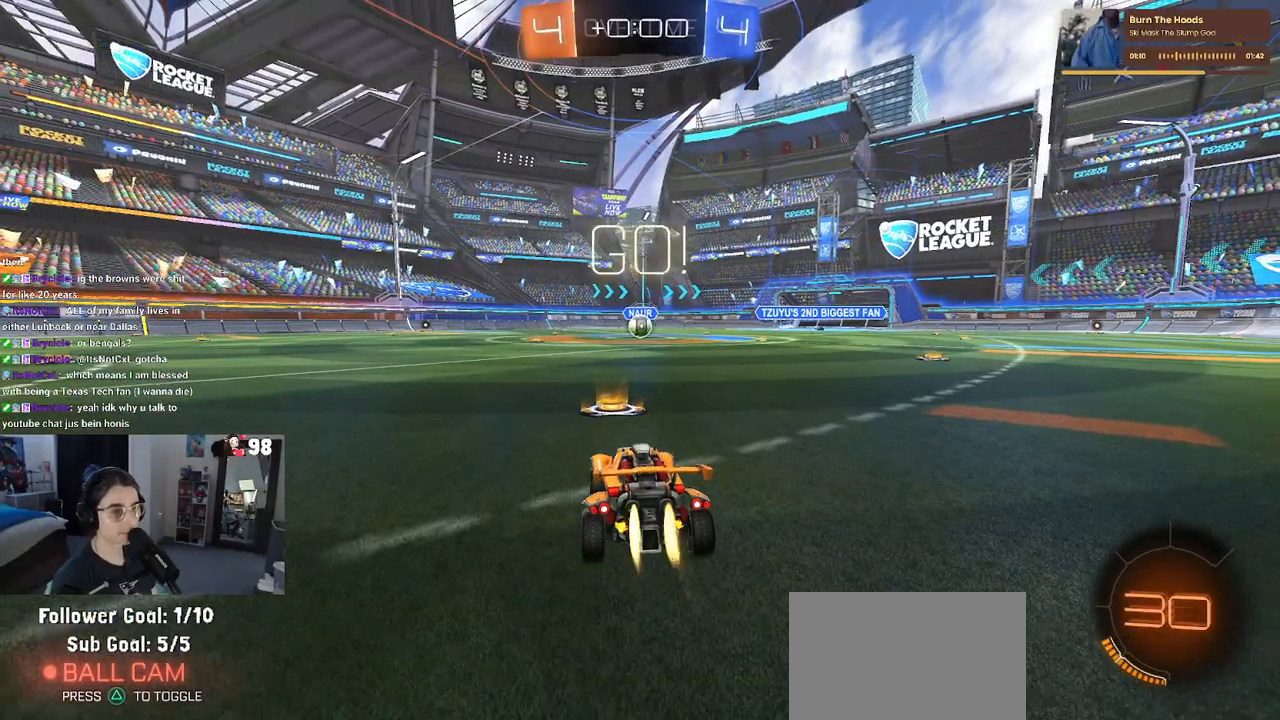
{"buttons": ["SQUARE", "R1", "R2"], "left_stick": "down", "right_stick": "center", "events": [[150, "left_stick", "right"], [267, "CROSS", "down"], [283, "left_stick", "up"], [350, "CROSS", "up"], [417, "CROSS", "down"], [467, "SQUARE", "down"], [483, "left_stick", "down"], [500, "CROSS", "up"]]}
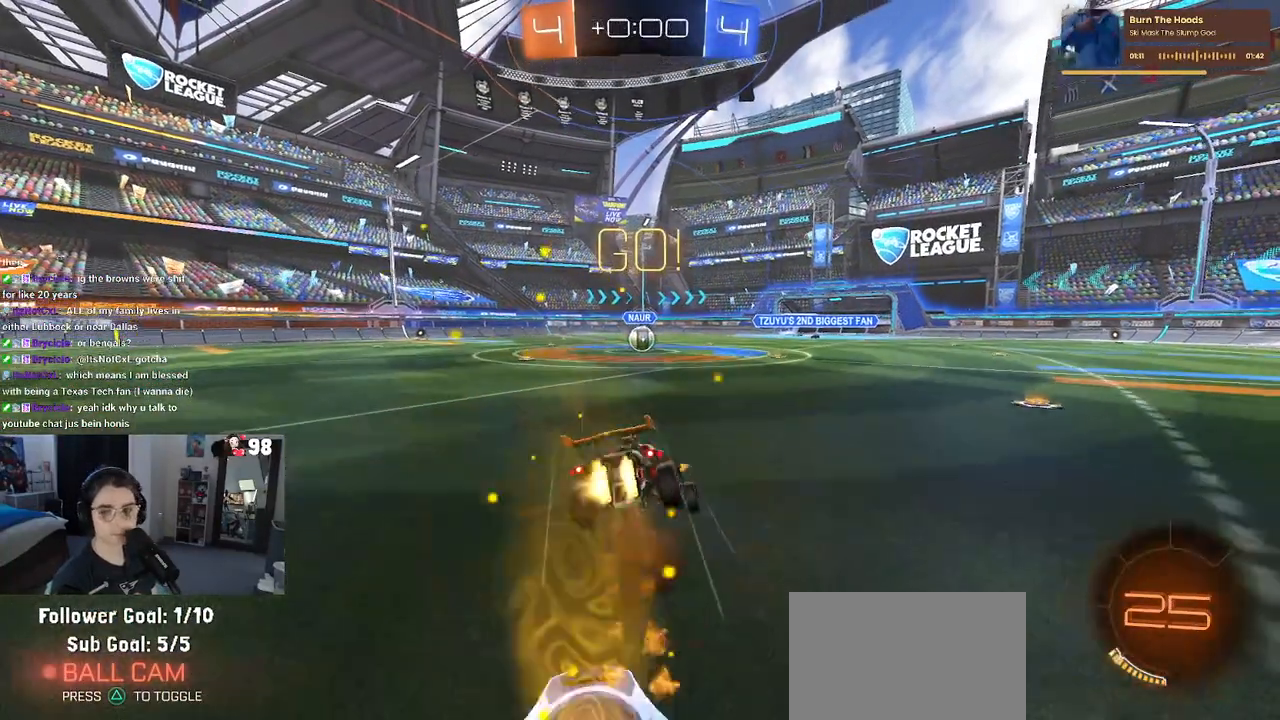
{"buttons": ["SQUARE", "R1", "R2"], "left_stick": "down-left", "right_stick": "center", "events": [[317, "left_stick", "down-left"]]}
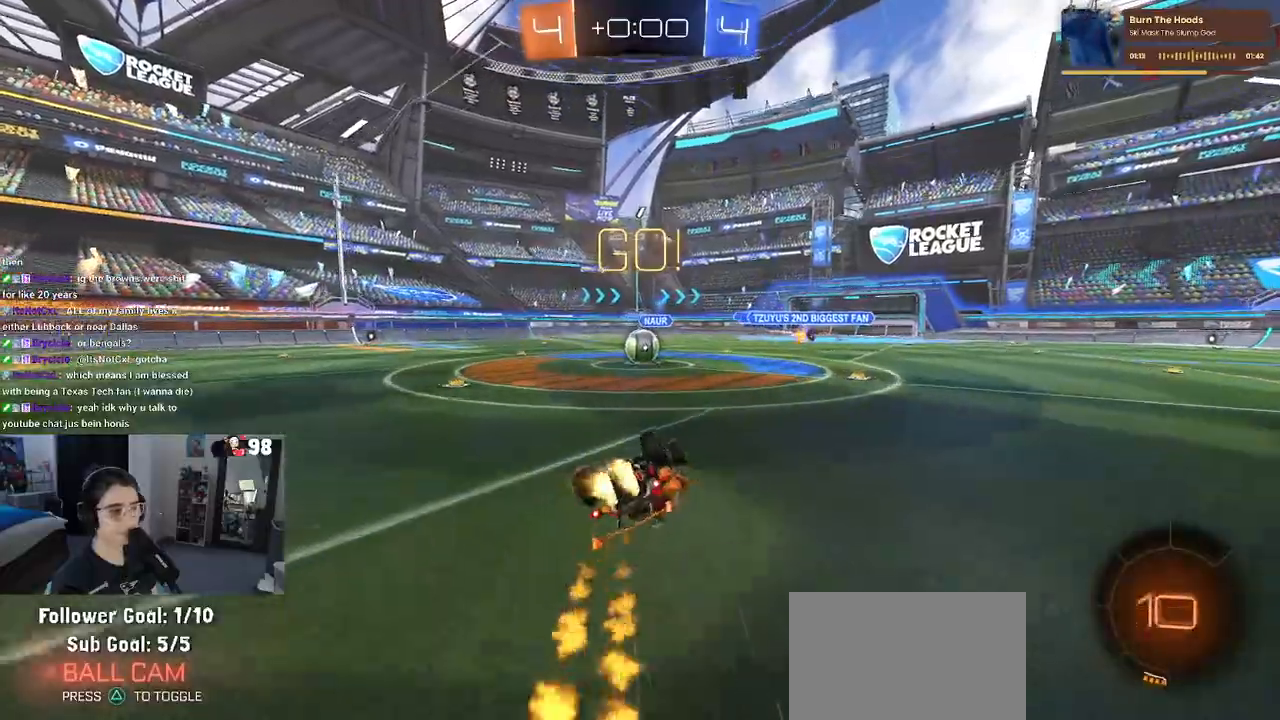
{"buttons": ["R2"], "left_stick": "center", "right_stick": "center", "events": [[417, "R1", "up"], [417, "SQUARE", "up"], [450, "left_stick", "center"]]}
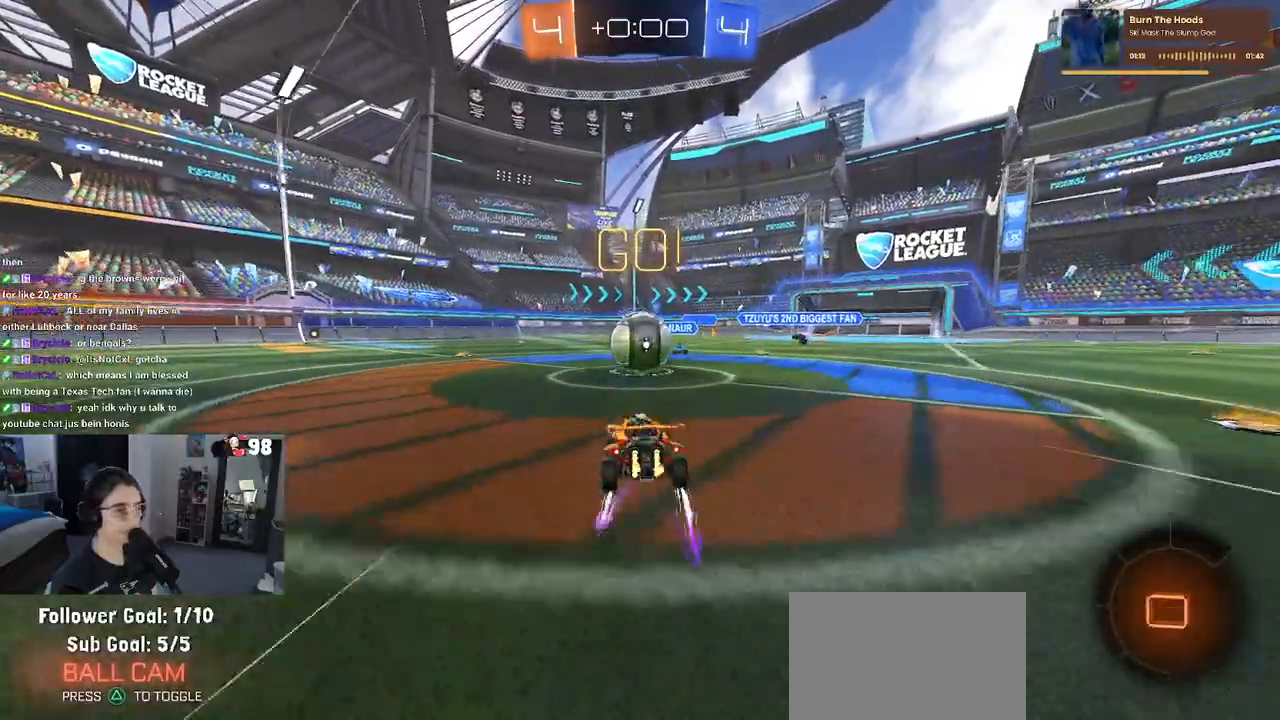
{"buttons": ["SQUARE", "R2"], "left_stick": "down-left", "right_stick": "center", "events": [[33, "left_stick", "up-right"], [67, "CROSS", "down"], [217, "left_stick", "up-left"], [333, "SQUARE", "down"], [367, "left_stick", "down-left"], [383, "CROSS", "up"]]}
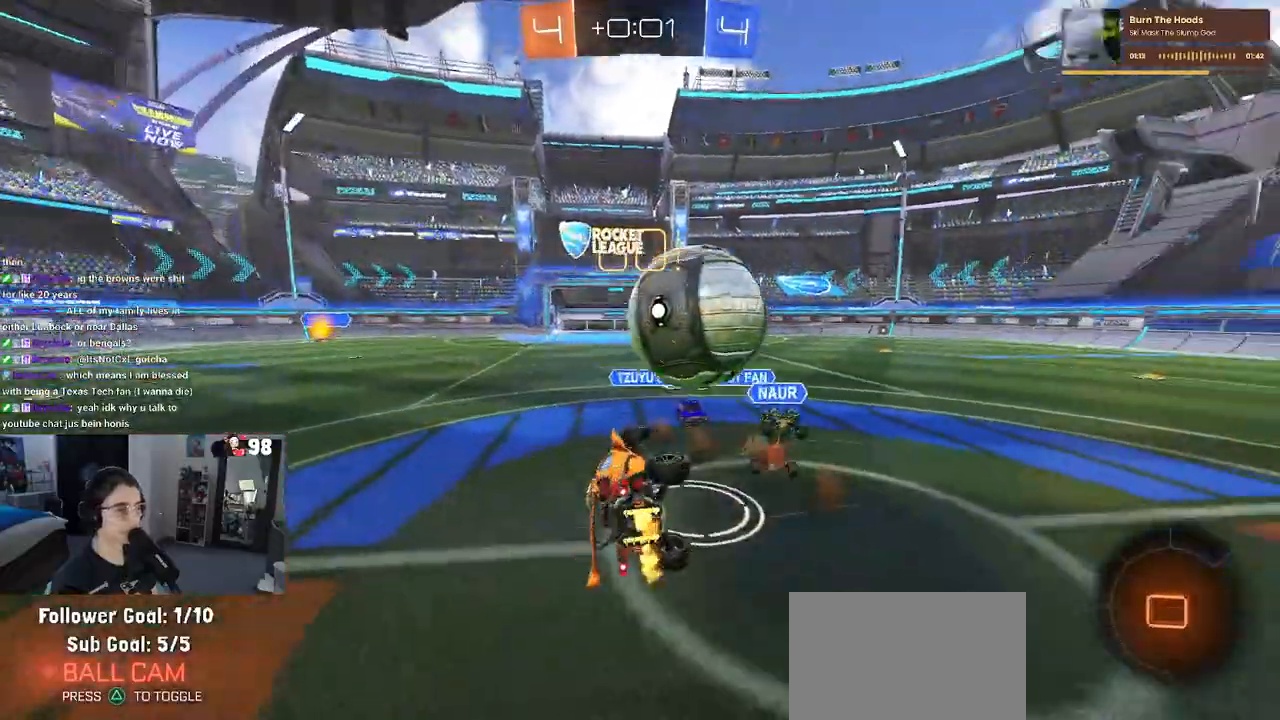
{"buttons": ["SQUARE", "R2"], "left_stick": "left", "right_stick": "center", "events": [[417, "left_stick", "left"]]}
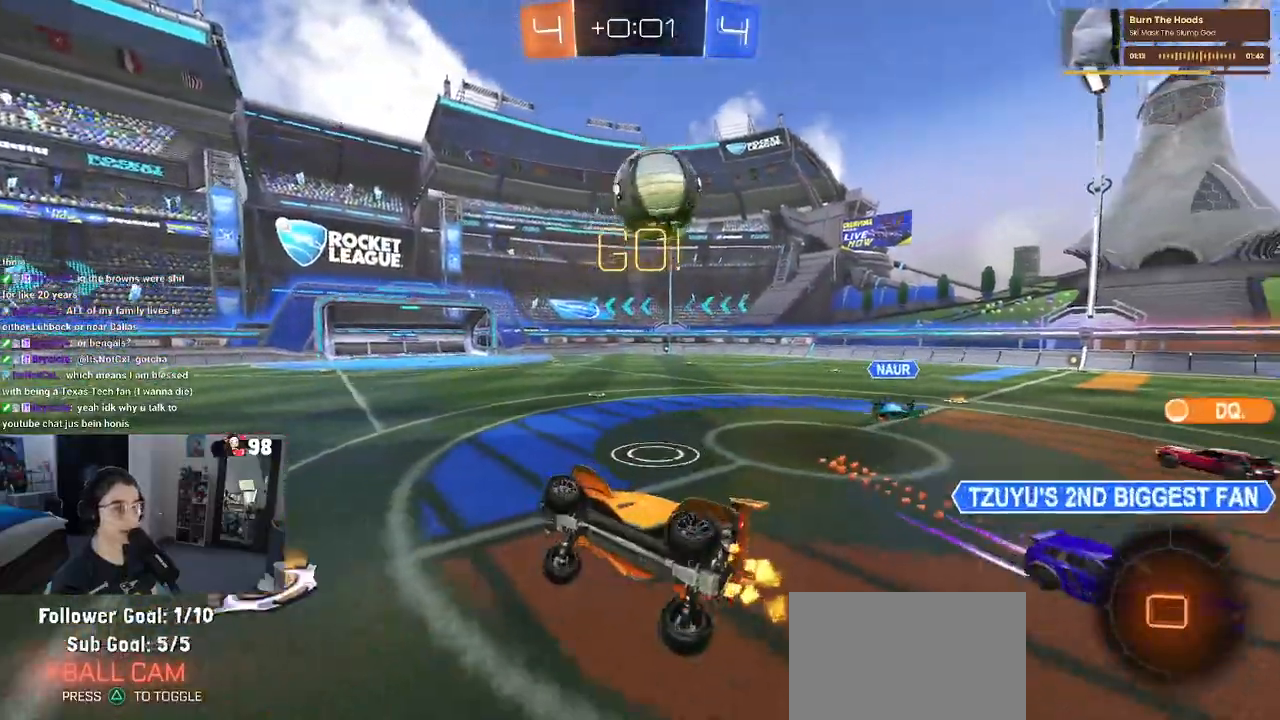
{"buttons": ["R2"], "left_stick": "center", "right_stick": "center", "events": [[17, "left_stick", "up-left"], [50, "SQUARE", "up"], [167, "TRIANGLE", "down"], [233, "left_stick", "center"], [283, "TRIANGLE", "up"]]}
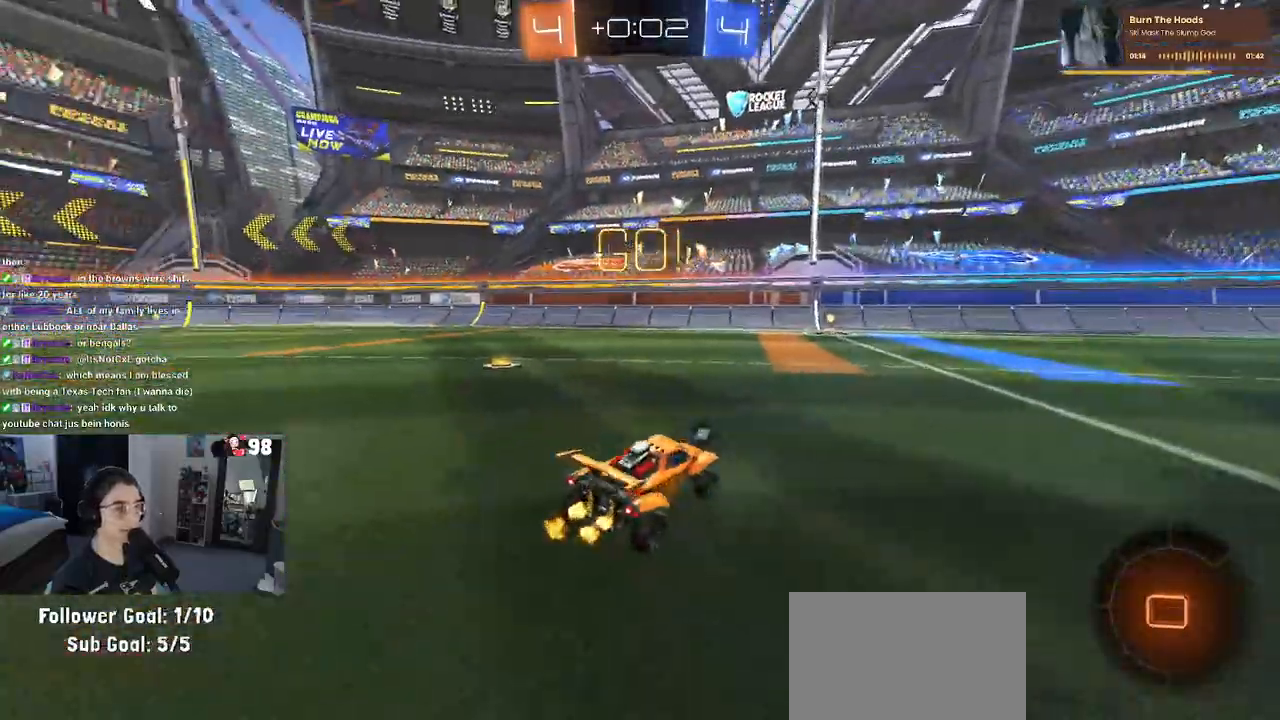
{"buttons": ["R2"], "left_stick": "center", "right_stick": "center", "events": [[33, "TRIANGLE", "down"], [150, "TRIANGLE", "up"]]}
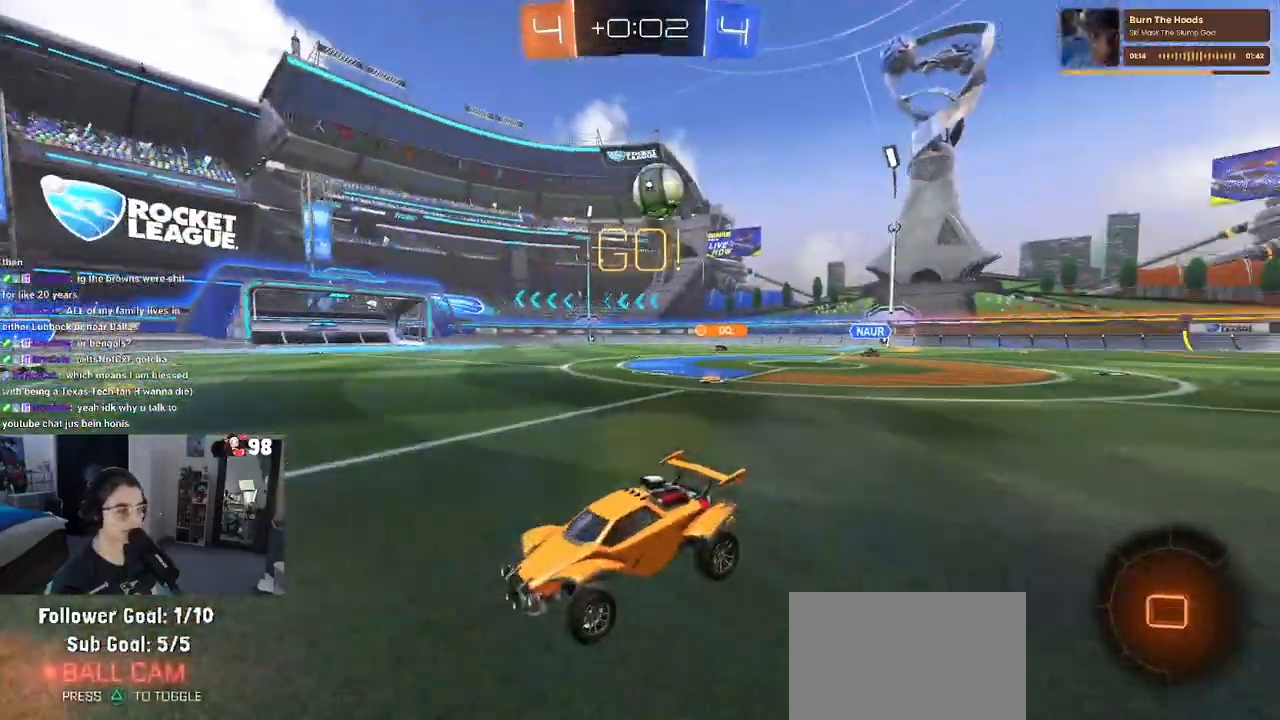
{"buttons": ["R2"], "left_stick": "center", "right_stick": "center", "events": []}
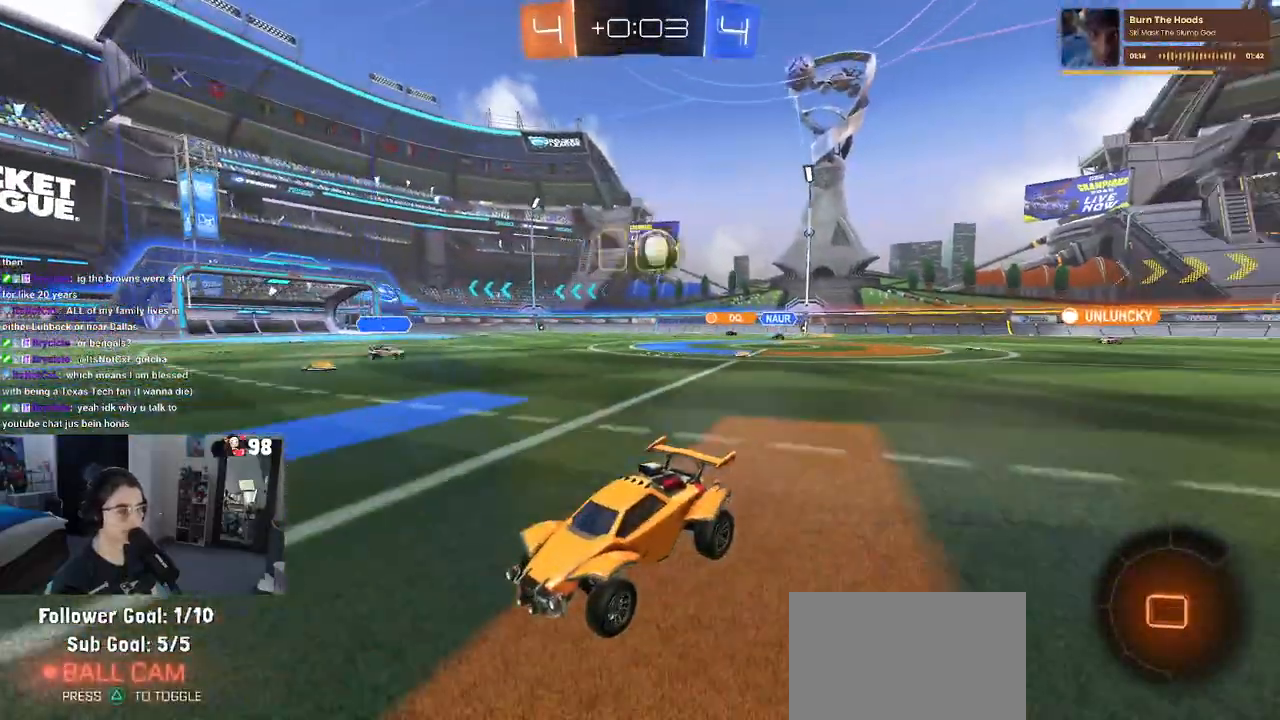
{"buttons": ["R2"], "left_stick": "left", "right_stick": "center", "events": [[17, "left_stick", "right"], [100, "left_stick", "center"], [450, "left_stick", "left"]]}
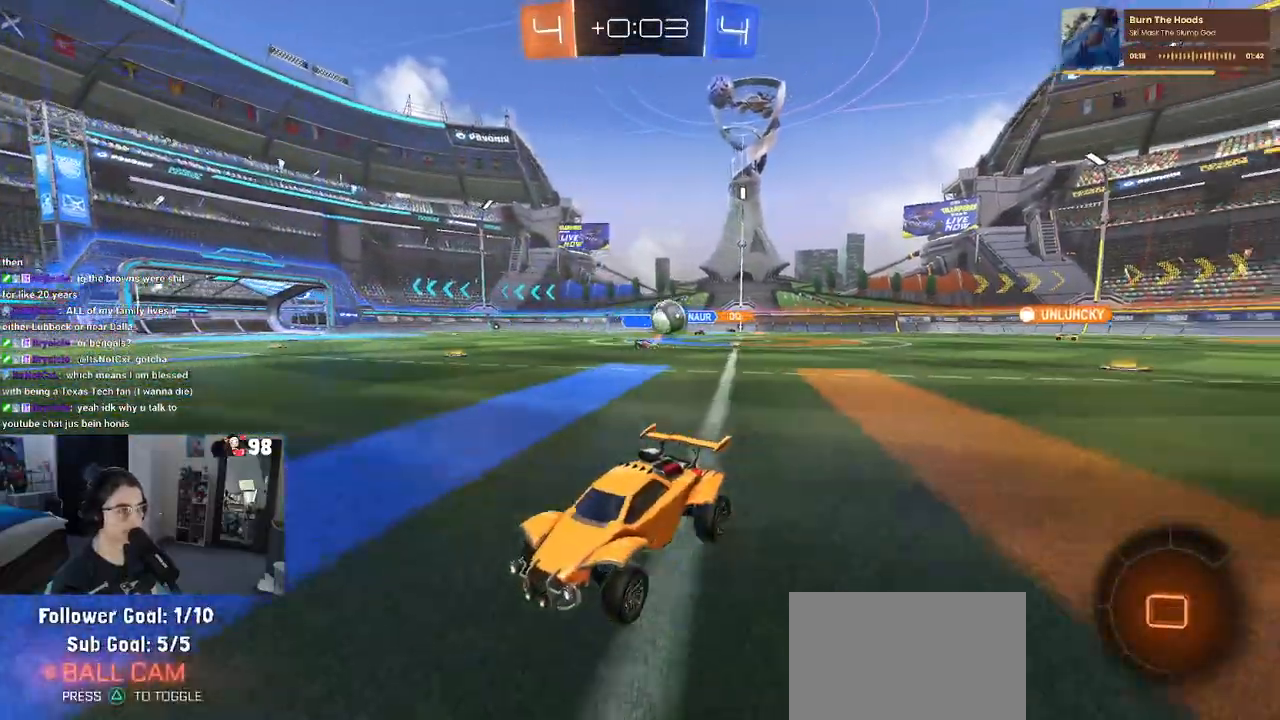
{"buttons": ["SQUARE", "R1", "R2"], "left_stick": "left", "right_stick": "center", "events": [[33, "SQUARE", "down"], [117, "SQUARE", "up"], [167, "SQUARE", "down"], [300, "R1", "down"], [400, "R2", "up"], [450, "R2", "down"]]}
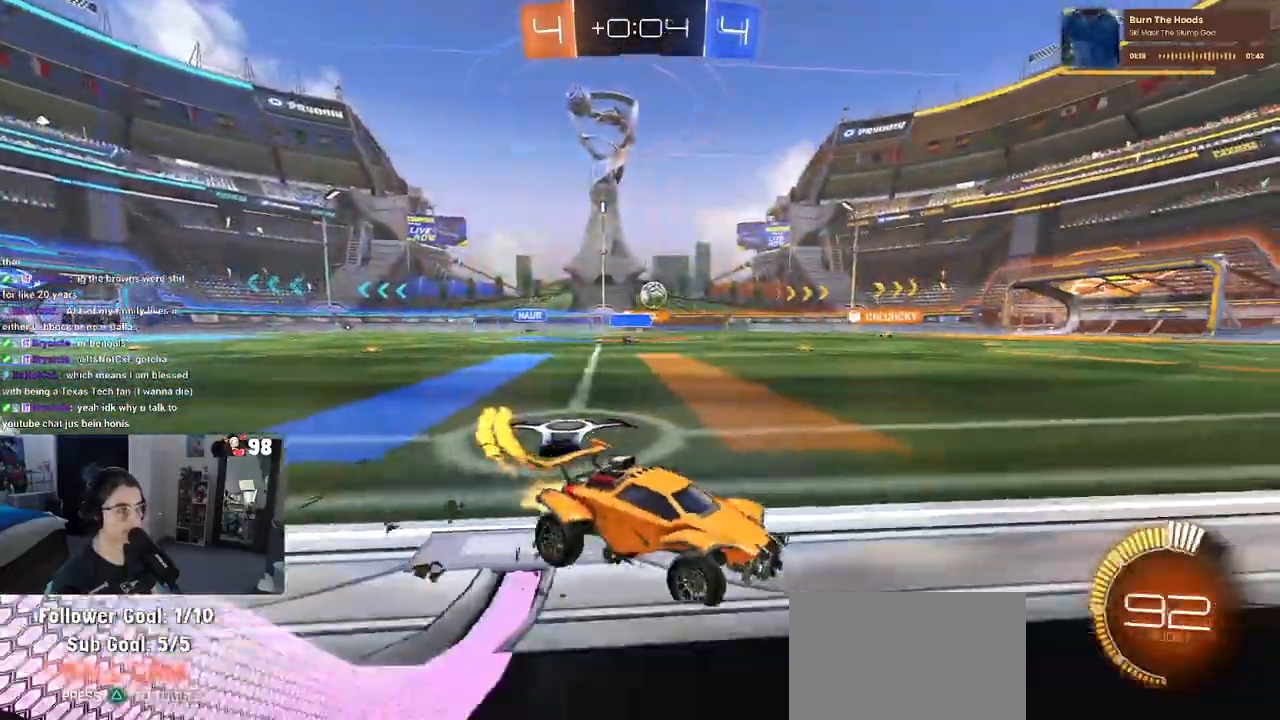
{"buttons": ["R1", "R2"], "left_stick": "left", "right_stick": "center", "events": [[300, "SQUARE", "up"]]}
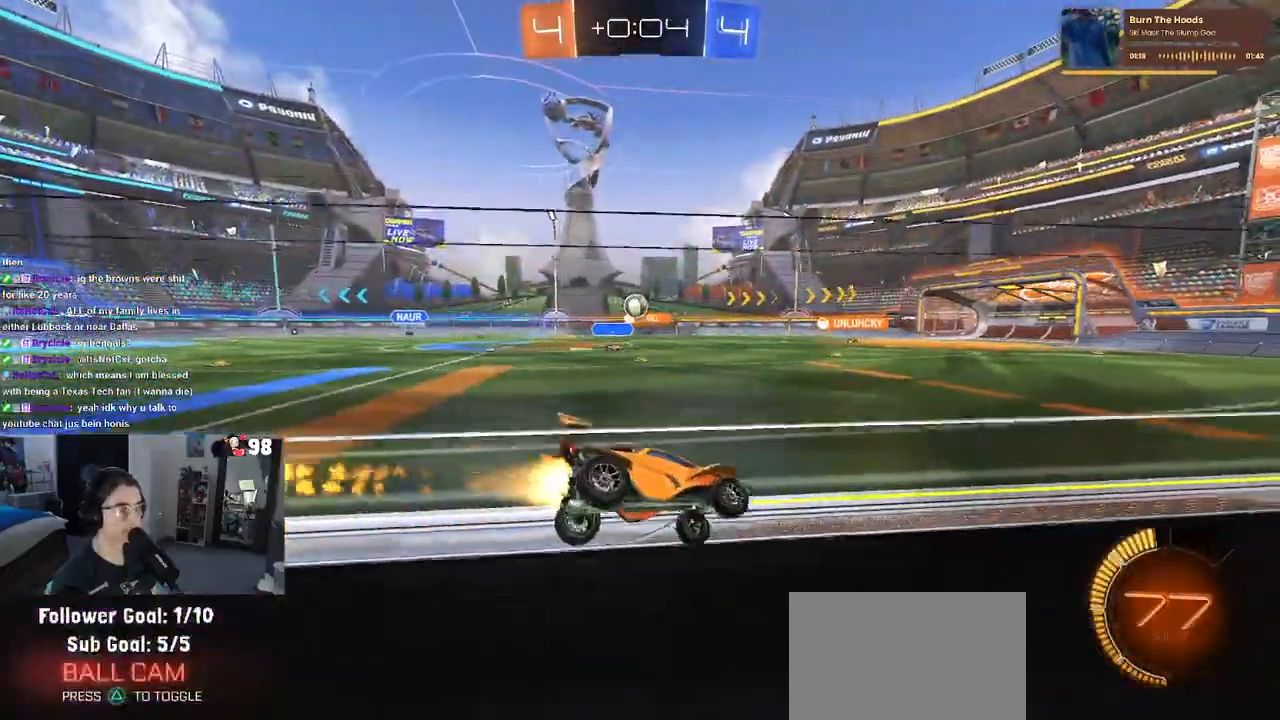
{"buttons": ["R2"], "left_stick": "left", "right_stick": "center", "events": [[83, "left_stick", "center"], [367, "left_stick", "left"], [400, "R1", "up"]]}
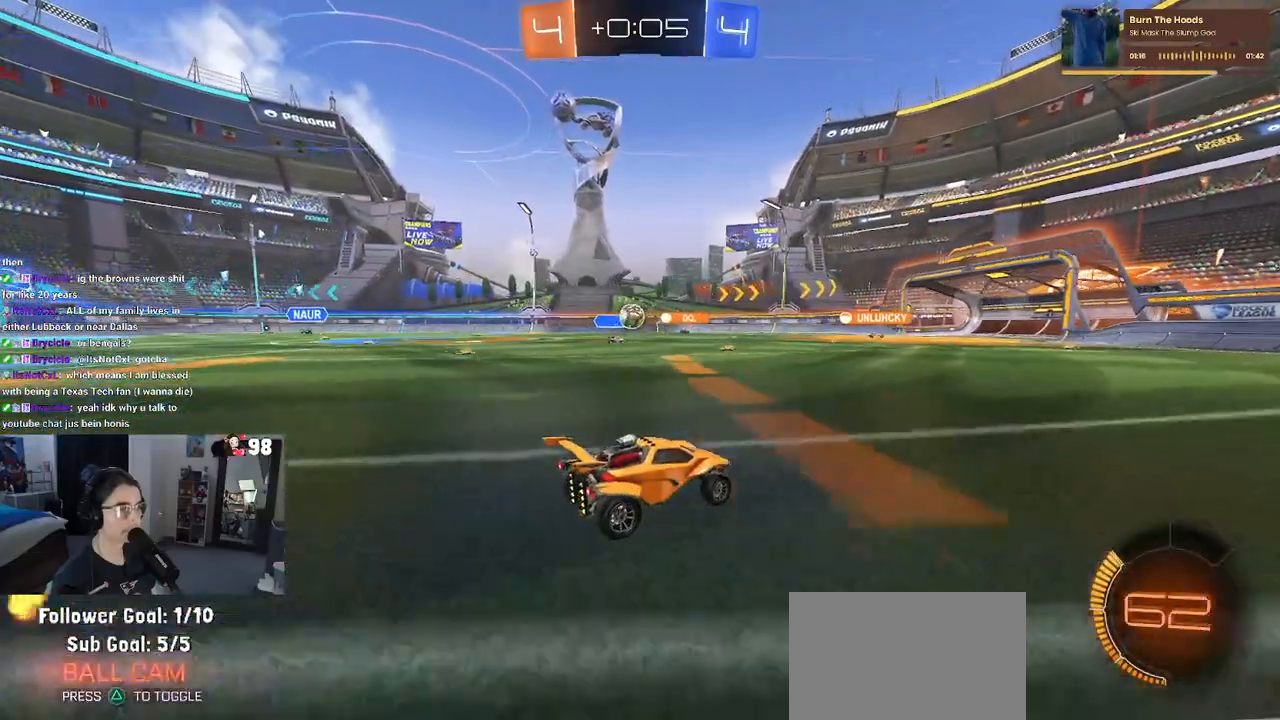
{"buttons": ["R2"], "left_stick": "right", "right_stick": "center", "events": [[33, "left_stick", "center"], [417, "left_stick", "right"]]}
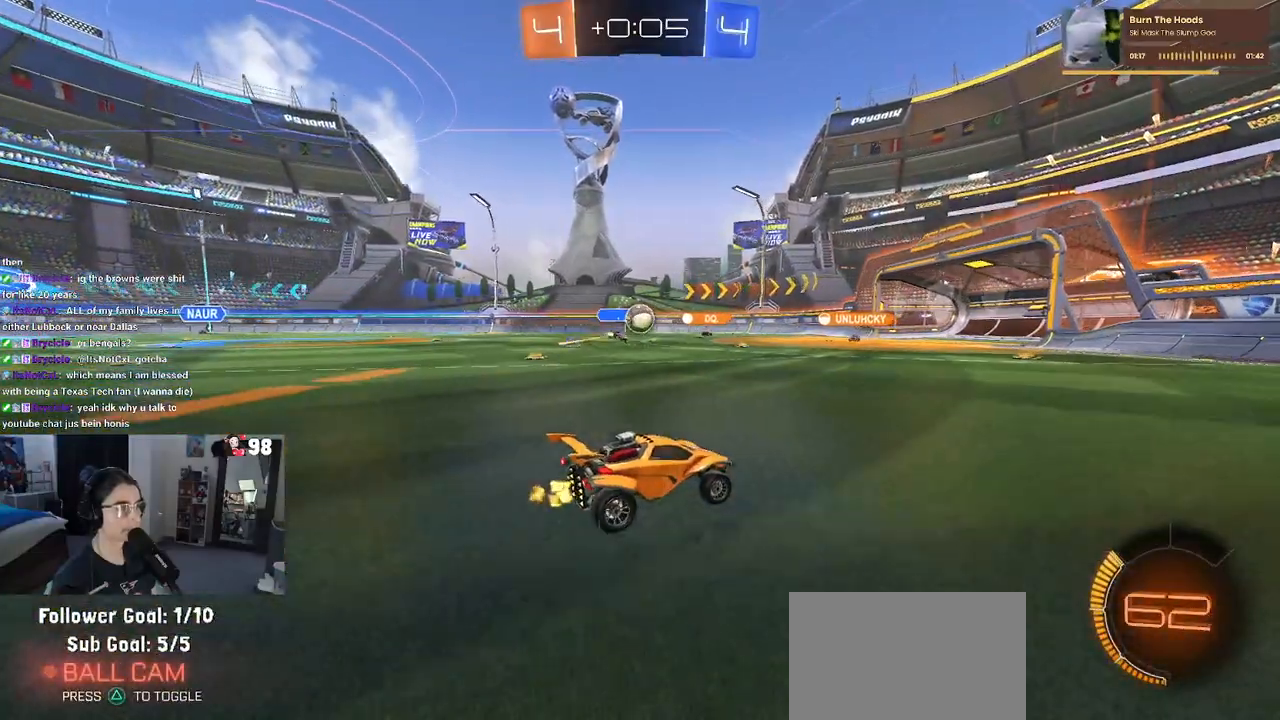
{"buttons": ["R2"], "left_stick": "left", "right_stick": "center", "events": [[83, "left_stick", "center"], [450, "left_stick", "left"]]}
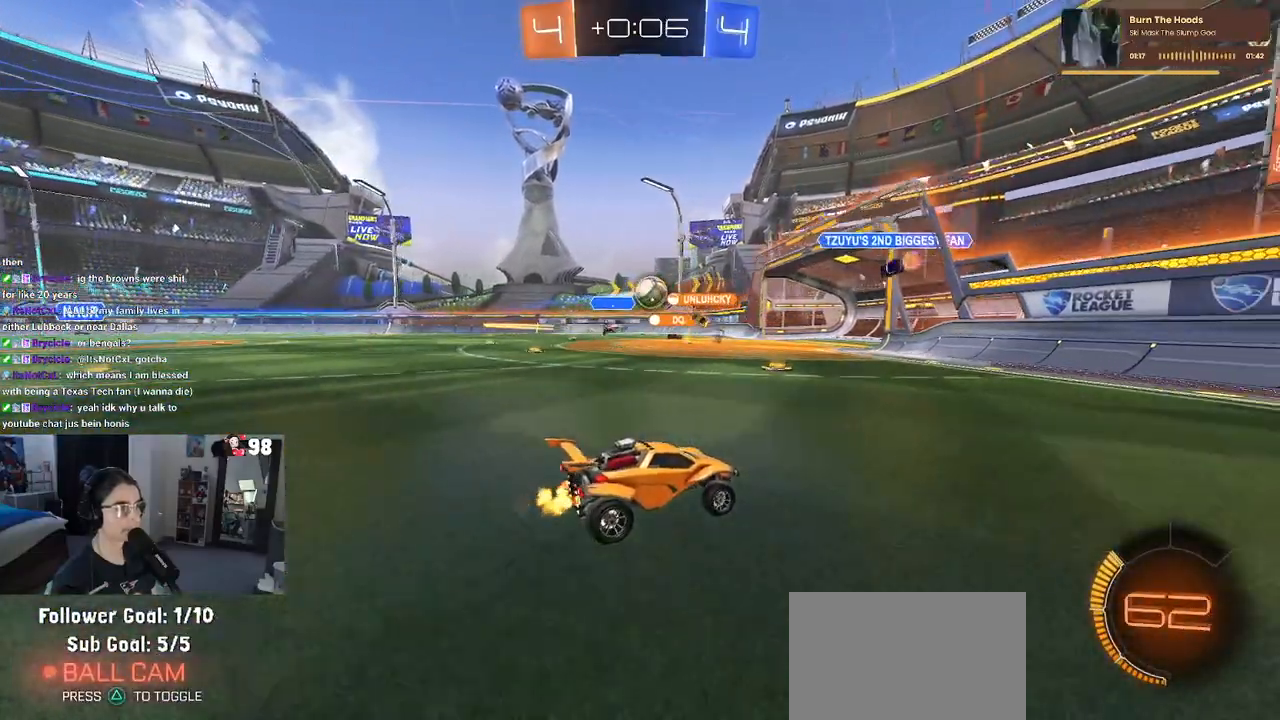
{"buttons": ["SQUARE", "R2"], "left_stick": "center", "right_stick": "center", "events": [[350, "left_stick", "center"], [433, "SQUARE", "down"]]}
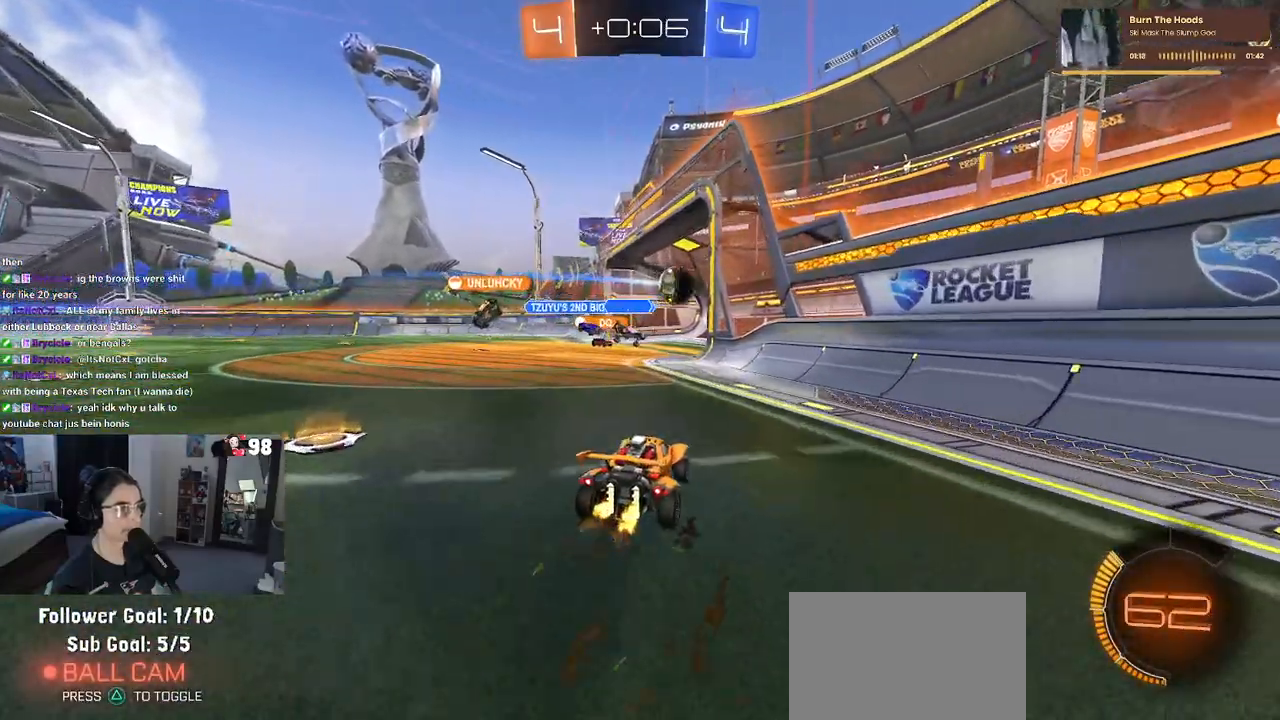
{"buttons": ["DPAD_DOWN"], "left_stick": "center", "right_stick": "center", "events": [[50, "SQUARE", "up"], [100, "R2", "up"], [200, "START", "down"], [333, "START", "up"], [367, "DPAD_DOWN", "down"]]}
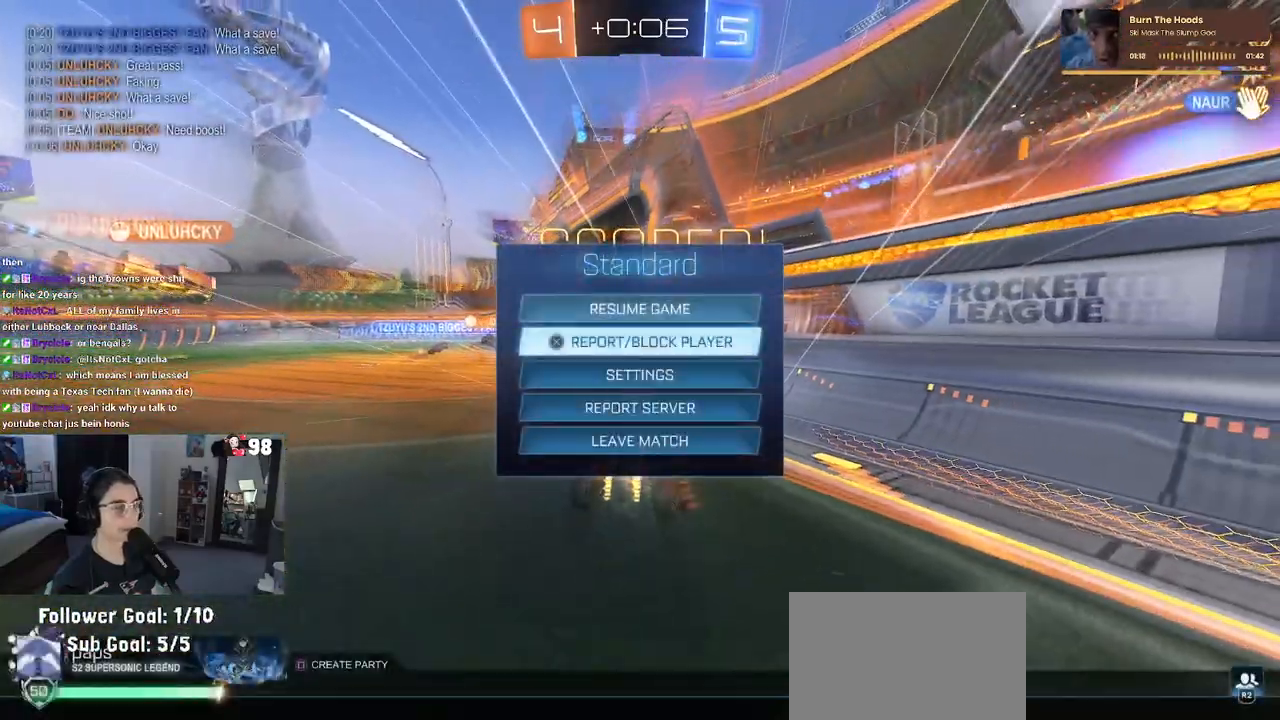
{"buttons": ["DPAD_LEFT"], "left_stick": "center", "right_stick": "center", "events": [[317, "CROSS", "down"], [317, "DPAD_DOWN", "up"], [400, "CROSS", "up"], [433, "DPAD_LEFT", "down"]]}
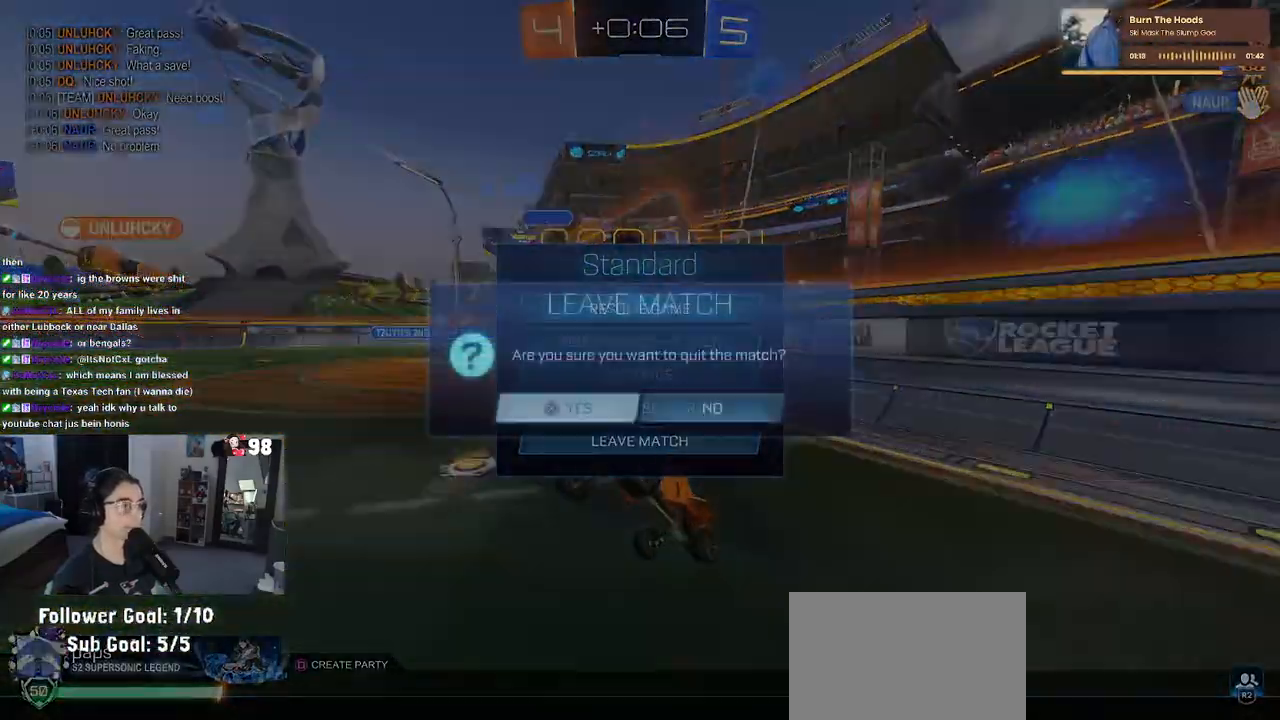
{"buttons": [], "left_stick": "center", "right_stick": "center", "events": [[17, "CROSS", "down"], [17, "DPAD_LEFT", "up"], [100, "CROSS", "up"]]}